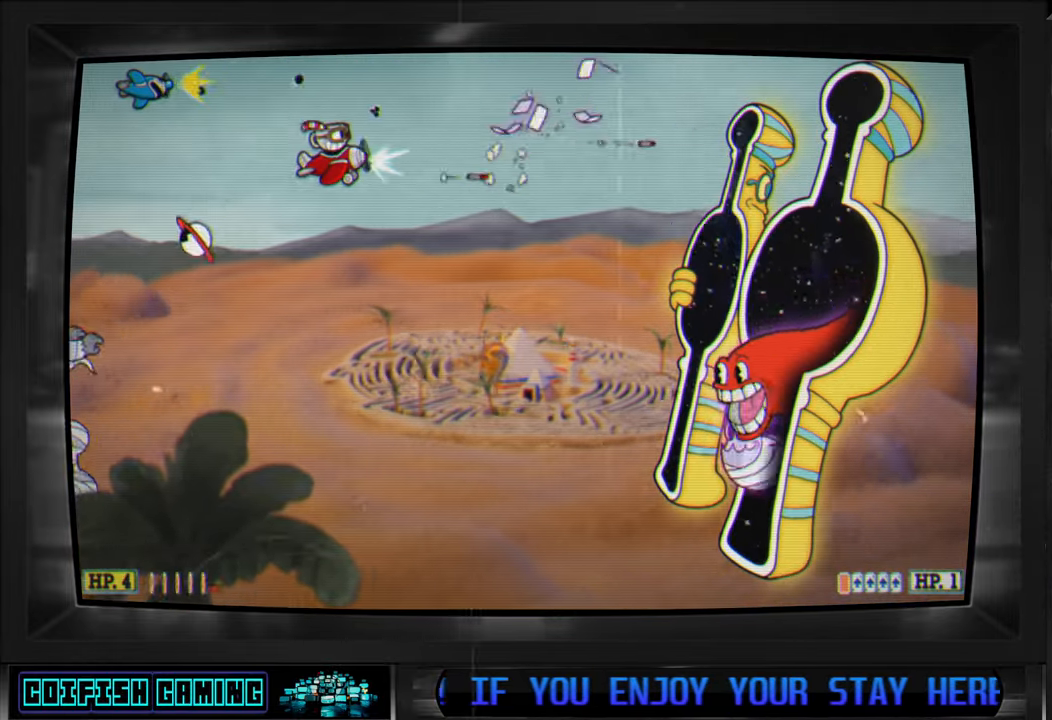
Gameplay with a controller (Xbox layout); each line is a JSON object with the inputs held at the frame after it. "events" lists button and stick changes between this image and that frame as [ms after this image, input, new state], when the widget could be followed in between.
{"buttons": ["X", "L1", "DPAD_UP"], "left_stick": "center", "right_stick": "center", "events": [[50, "DPAD_LEFT", "up"], [133, "DPAD_RIGHT", "down"], [283, "DPAD_UP", "down"], [467, "DPAD_RIGHT", "up"], [483, "L1", "down"]]}
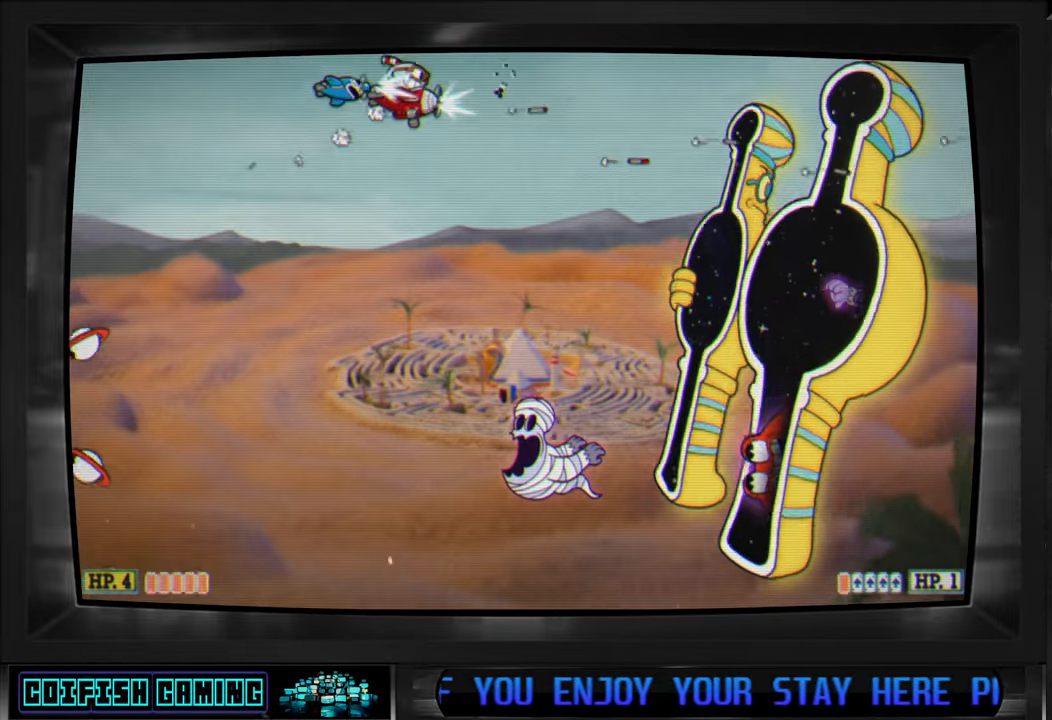
{"buttons": ["X"], "left_stick": "center", "right_stick": "center", "events": [[50, "DPAD_RIGHT", "down"], [117, "DPAD_UP", "up"], [117, "L1", "up"], [133, "DPAD_RIGHT", "up"]]}
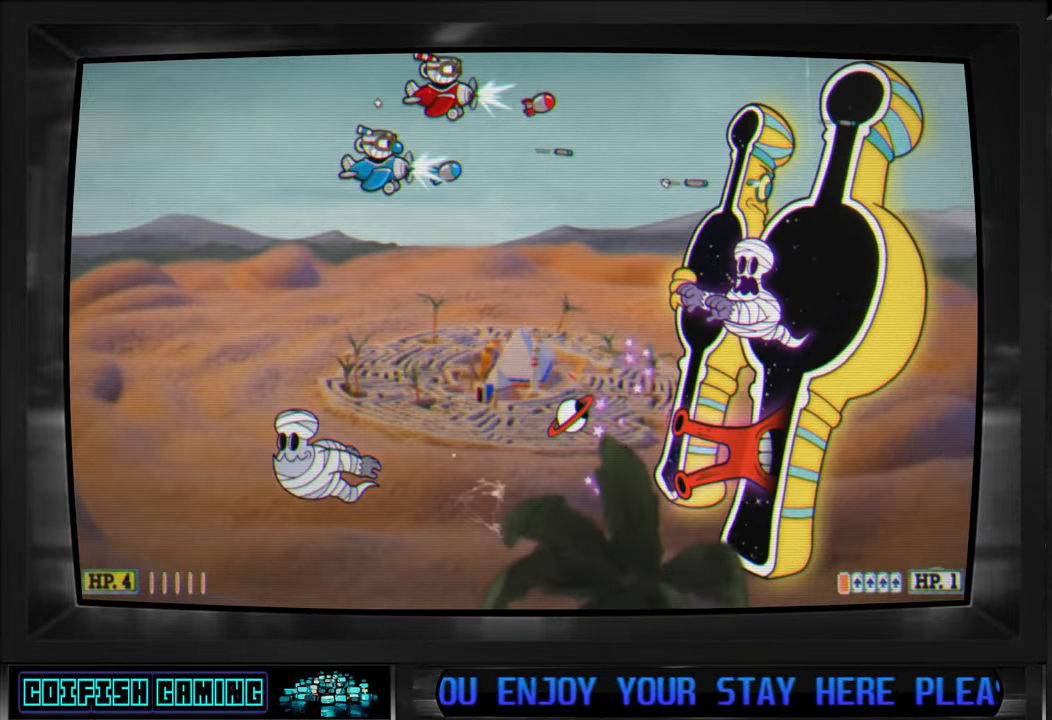
{"buttons": ["X", "DPAD_UP", "DPAD_RIGHT"], "left_stick": "center", "right_stick": "center", "events": [[367, "DPAD_LEFT", "down"], [433, "DPAD_UP", "down"], [483, "DPAD_LEFT", "up"], [500, "DPAD_RIGHT", "down"]]}
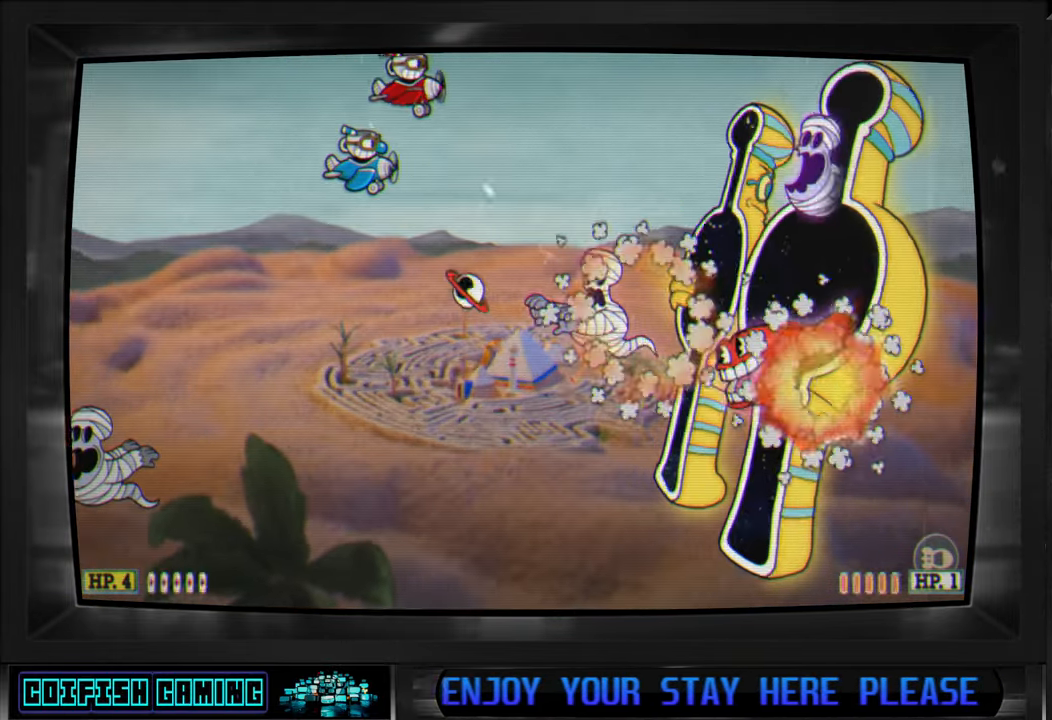
{"buttons": ["X"], "left_stick": "center", "right_stick": "center", "events": [[167, "DPAD_UP", "up"], [183, "DPAD_RIGHT", "up"]]}
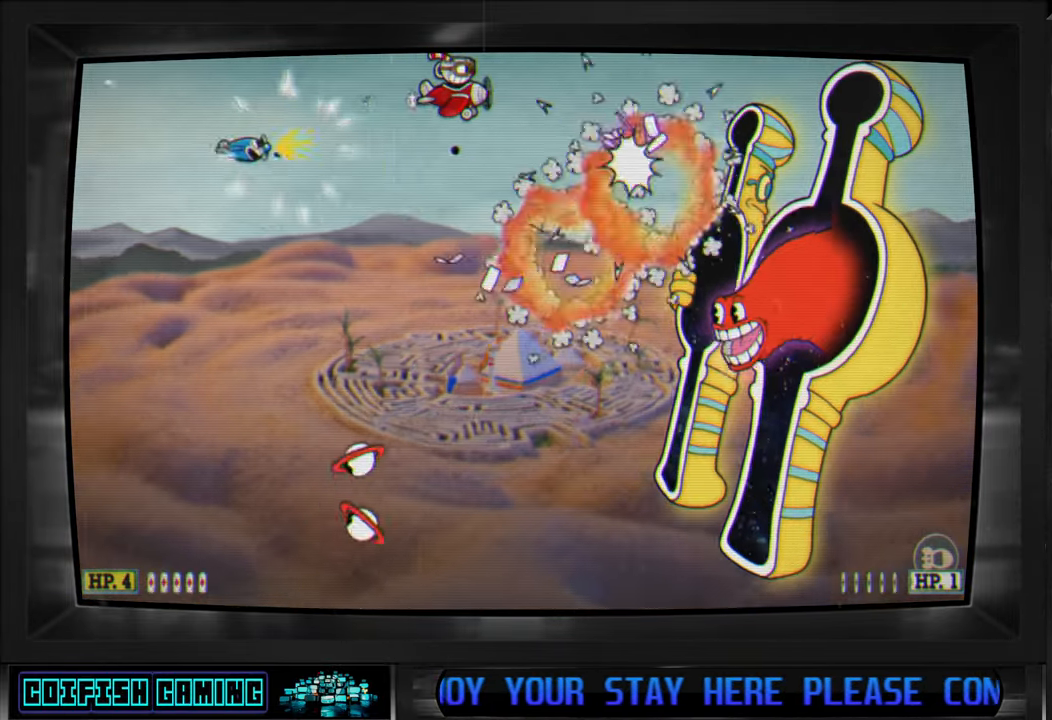
{"buttons": ["X"], "left_stick": "center", "right_stick": "center", "events": [[100, "DPAD_LEFT", "down"], [167, "DPAD_UP", "down"], [217, "DPAD_LEFT", "up"], [233, "DPAD_RIGHT", "down"], [267, "DPAD_UP", "up"], [383, "DPAD_RIGHT", "up"]]}
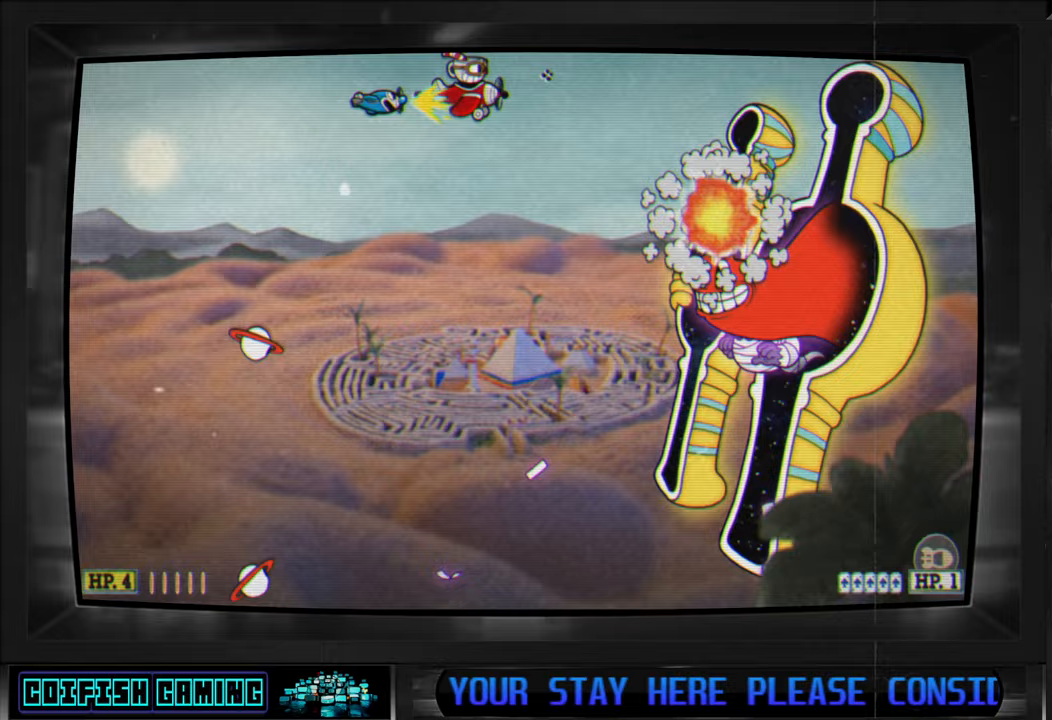
{"buttons": ["X"], "left_stick": "center", "right_stick": "center", "events": [[100, "DPAD_LEFT", "down"], [267, "DPAD_LEFT", "up"]]}
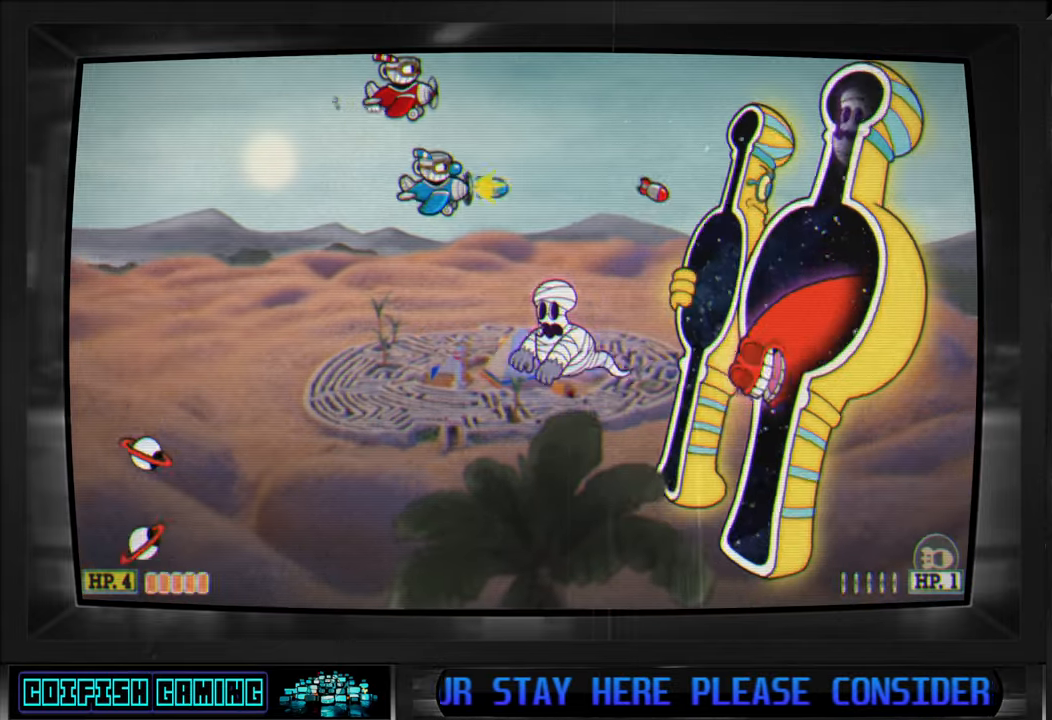
{"buttons": ["X"], "left_stick": "center", "right_stick": "center", "events": [[117, "DPAD_LEFT", "down"], [233, "DPAD_LEFT", "up"]]}
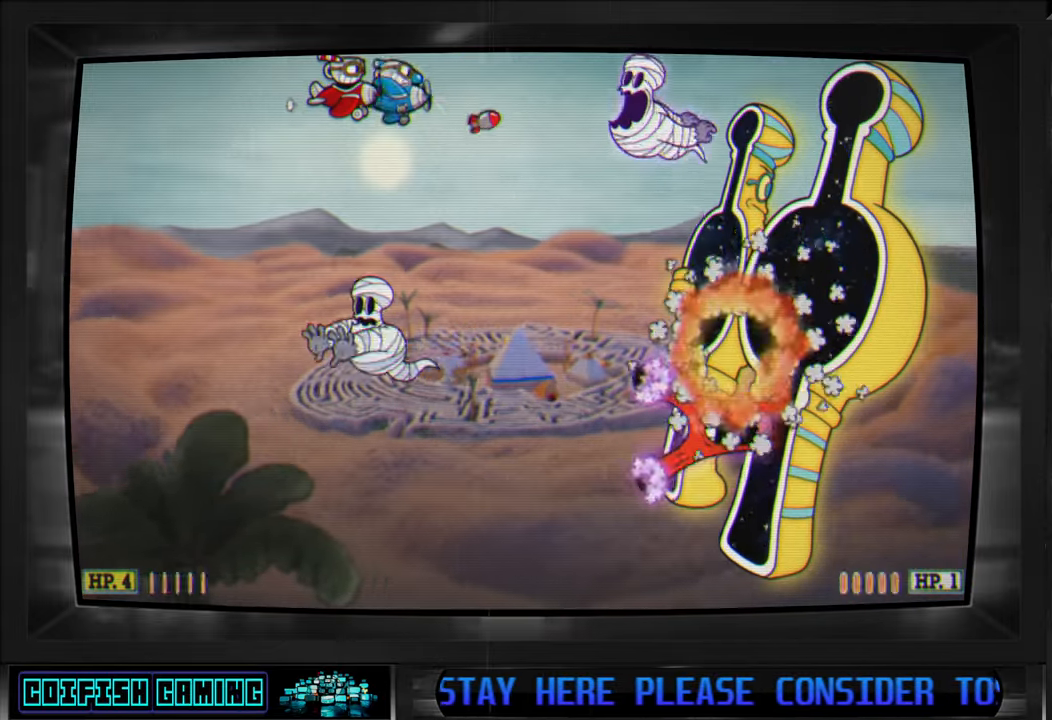
{"buttons": ["X", "DPAD_LEFT"], "left_stick": "center", "right_stick": "center", "events": [[300, "DPAD_LEFT", "down"]]}
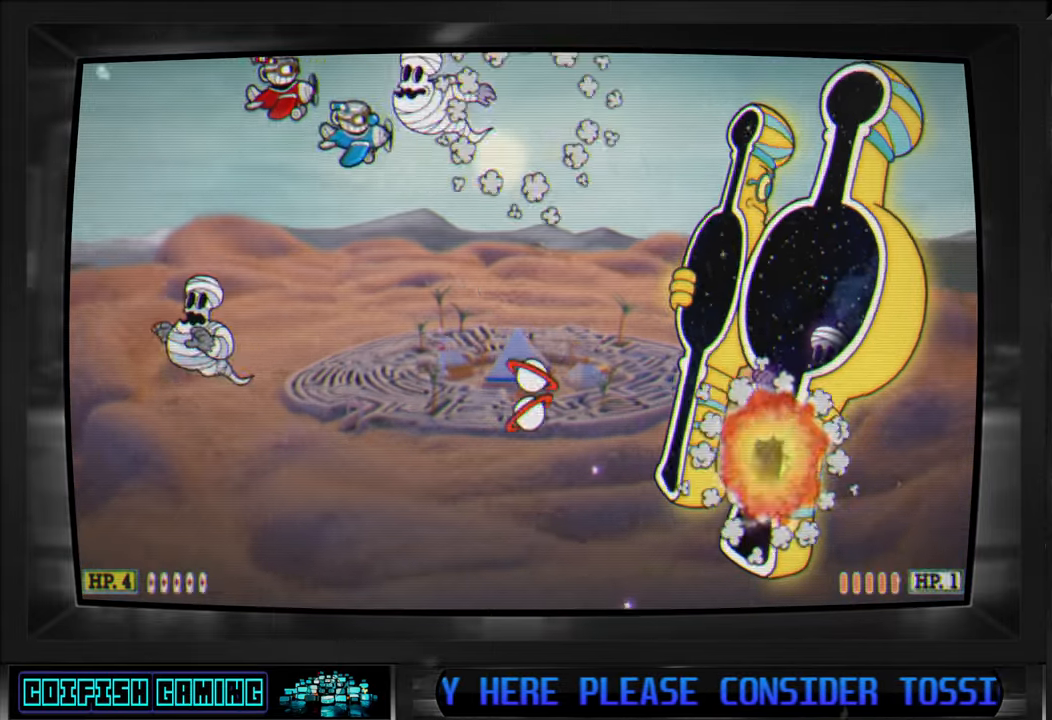
{"buttons": ["X", "DPAD_RIGHT"], "left_stick": "center", "right_stick": "center", "events": [[67, "DPAD_LEFT", "up"], [117, "DPAD_RIGHT", "down"], [300, "DPAD_RIGHT", "up"], [500, "DPAD_RIGHT", "down"]]}
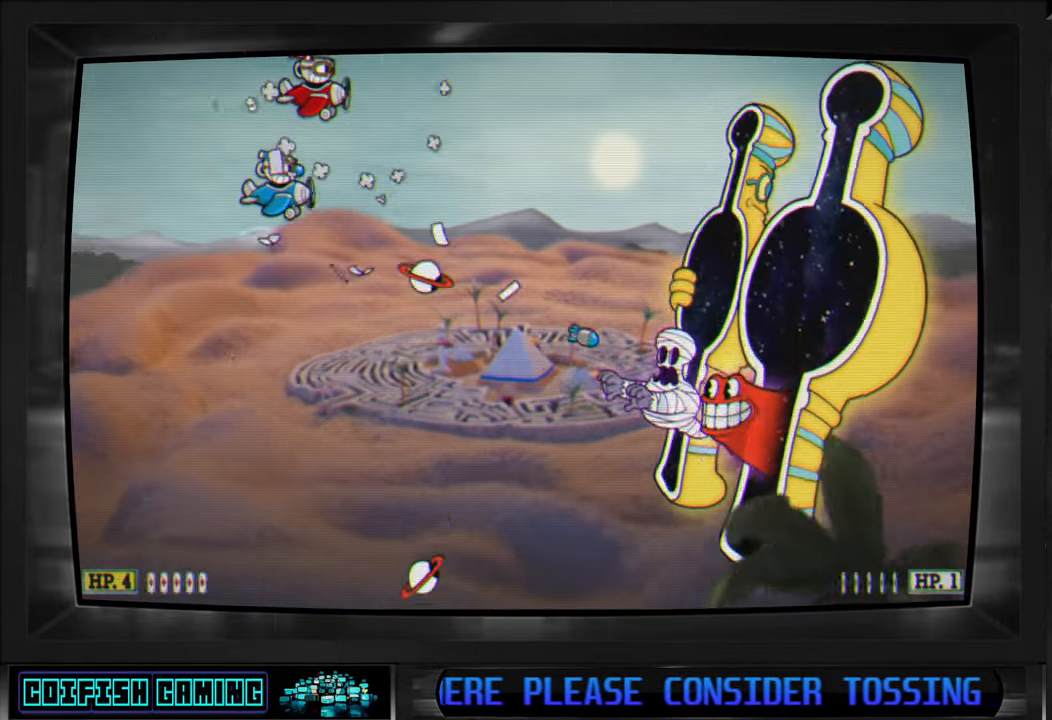
{"buttons": ["X"], "left_stick": "center", "right_stick": "center", "events": [[250, "DPAD_RIGHT", "up"]]}
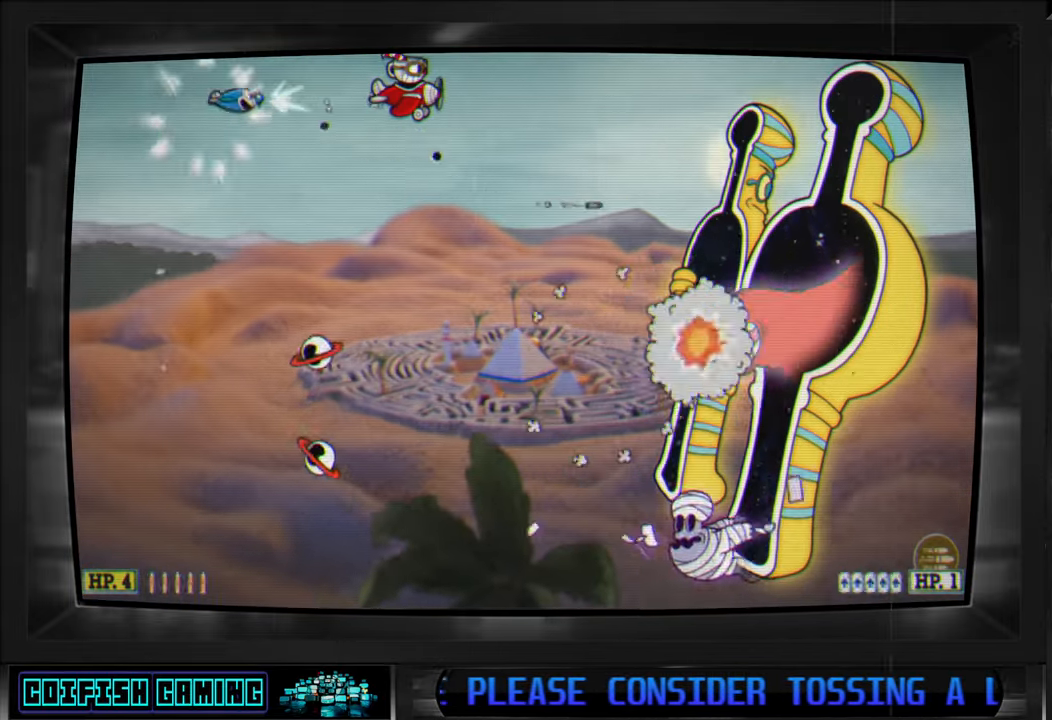
{"buttons": ["X", "DPAD_LEFT"], "left_stick": "center", "right_stick": "center", "events": [[33, "DPAD_RIGHT", "down"], [133, "DPAD_RIGHT", "up"], [450, "DPAD_LEFT", "down"]]}
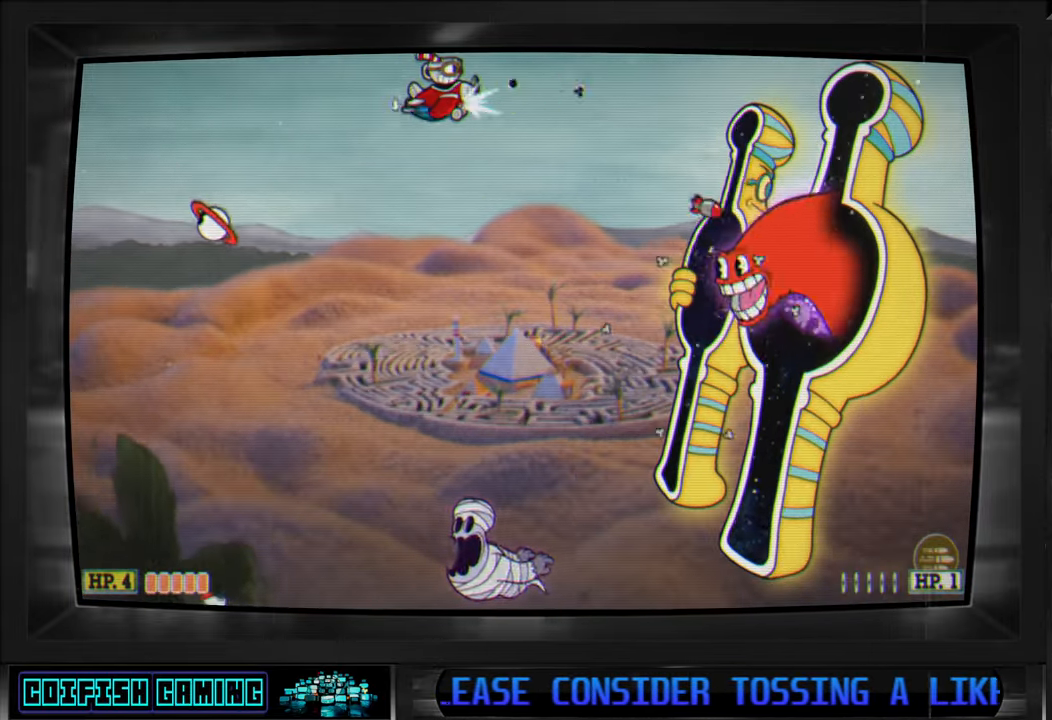
{"buttons": ["X", "DPAD_RIGHT"], "left_stick": "center", "right_stick": "center", "events": [[83, "DPAD_LEFT", "up"], [283, "DPAD_RIGHT", "down"], [333, "DPAD_RIGHT", "up"], [450, "DPAD_RIGHT", "down"]]}
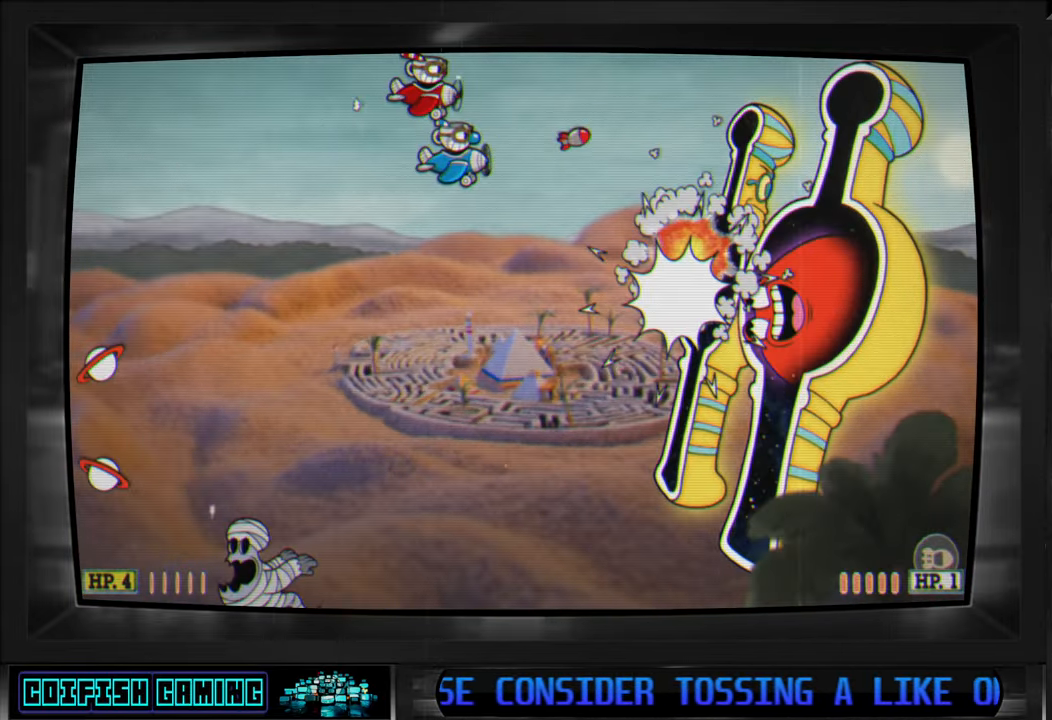
{"buttons": ["X"], "left_stick": "center", "right_stick": "center", "events": [[83, "DPAD_RIGHT", "up"]]}
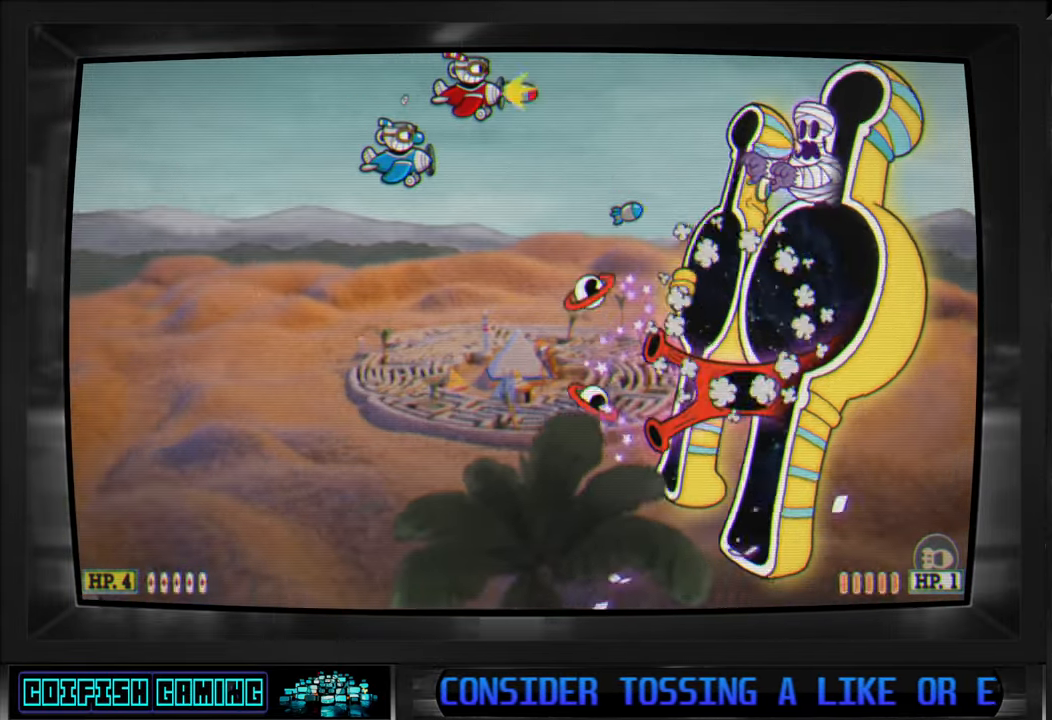
{"buttons": ["X", "DPAD_LEFT"], "left_stick": "center", "right_stick": "center", "events": [[450, "DPAD_LEFT", "down"]]}
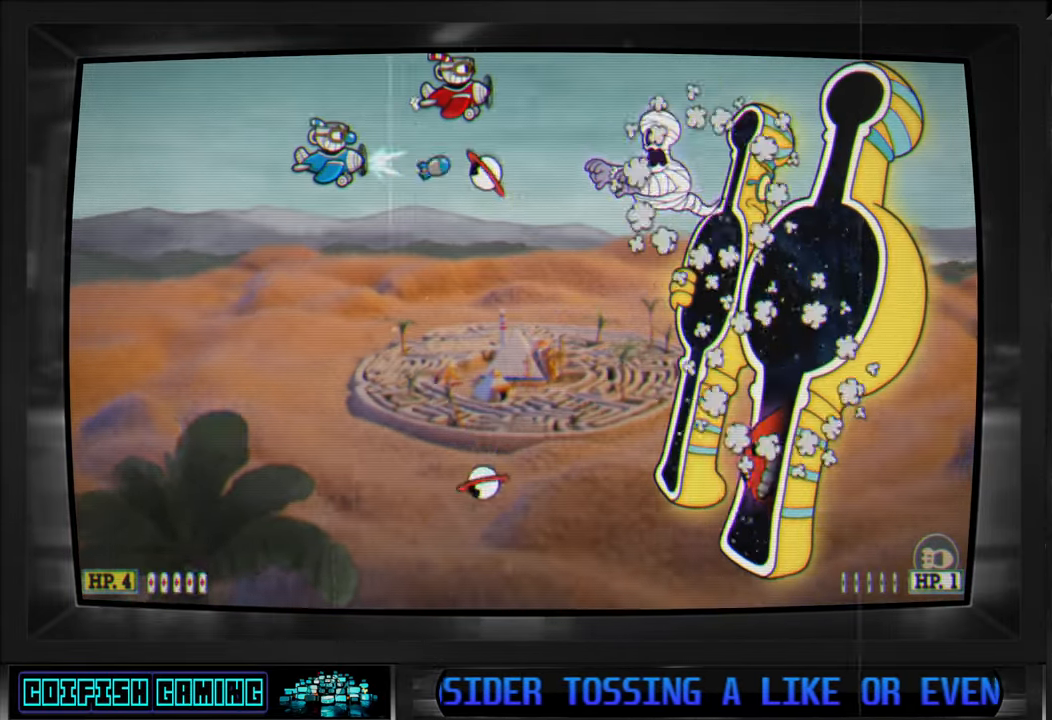
{"buttons": ["X", "DPAD_RIGHT"], "left_stick": "center", "right_stick": "center", "events": [[100, "DPAD_LEFT", "up"], [167, "DPAD_LEFT", "down"], [167, "DPAD_UP", "down"], [317, "DPAD_LEFT", "up"], [317, "DPAD_UP", "up"], [400, "DPAD_RIGHT", "down"]]}
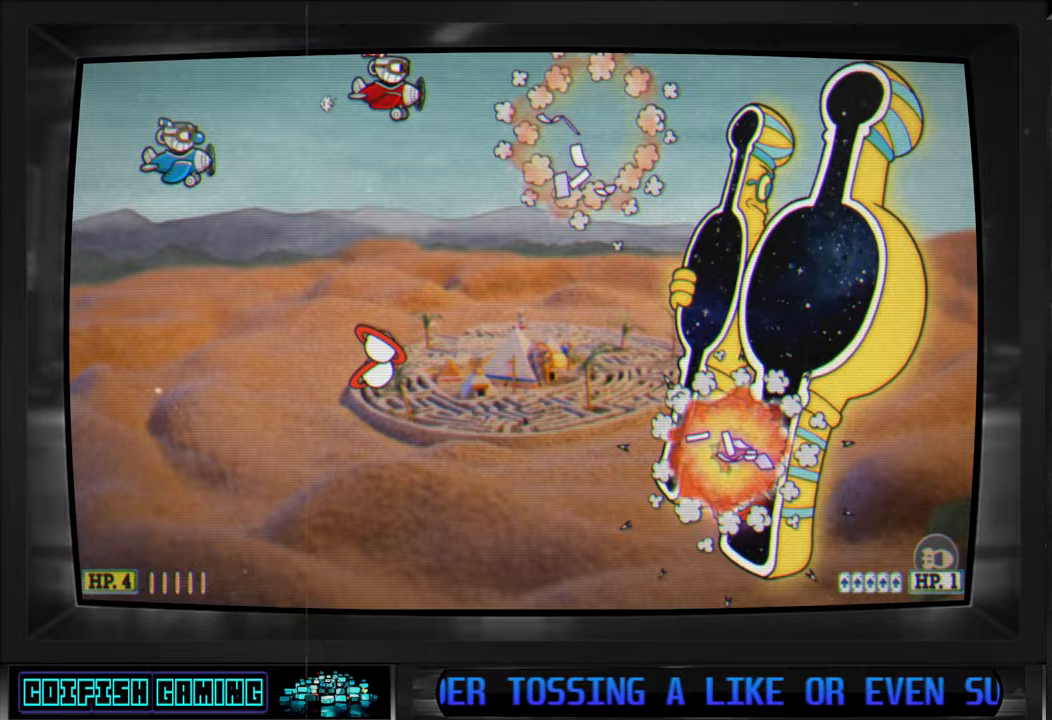
{"buttons": ["X", "DPAD_DOWN", "DPAD_RIGHT"], "left_stick": "center", "right_stick": "center", "events": [[483, "DPAD_DOWN", "down"]]}
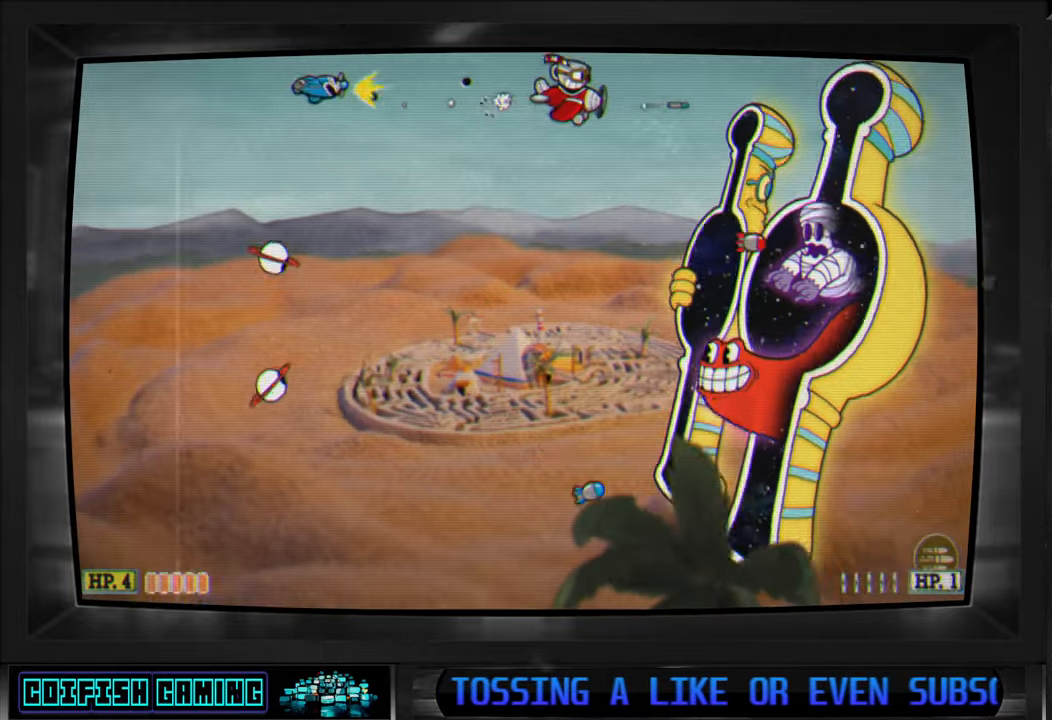
{"buttons": ["X", "DPAD_DOWN", "DPAD_RIGHT"], "left_stick": "center", "right_stick": "center", "events": [[67, "DPAD_RIGHT", "up"], [67, "X", "up"], [133, "B", "down"], [183, "DPAD_RIGHT", "down"], [283, "B", "up"], [433, "X", "down"]]}
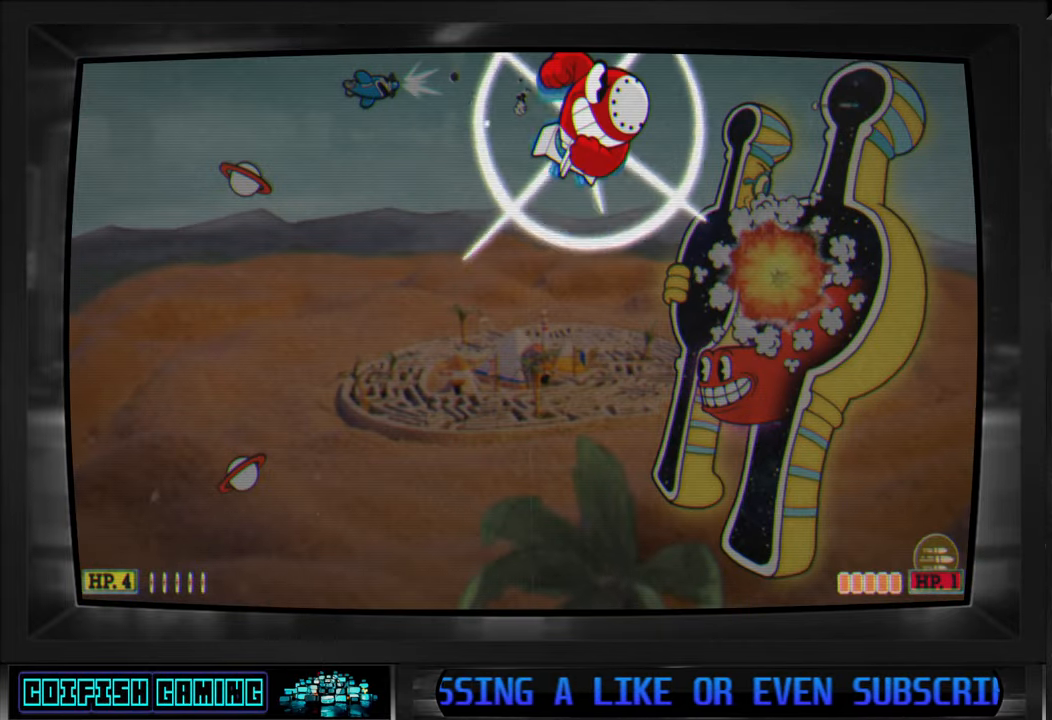
{"buttons": ["X", "DPAD_DOWN", "DPAD_RIGHT"], "left_stick": "center", "right_stick": "center", "events": []}
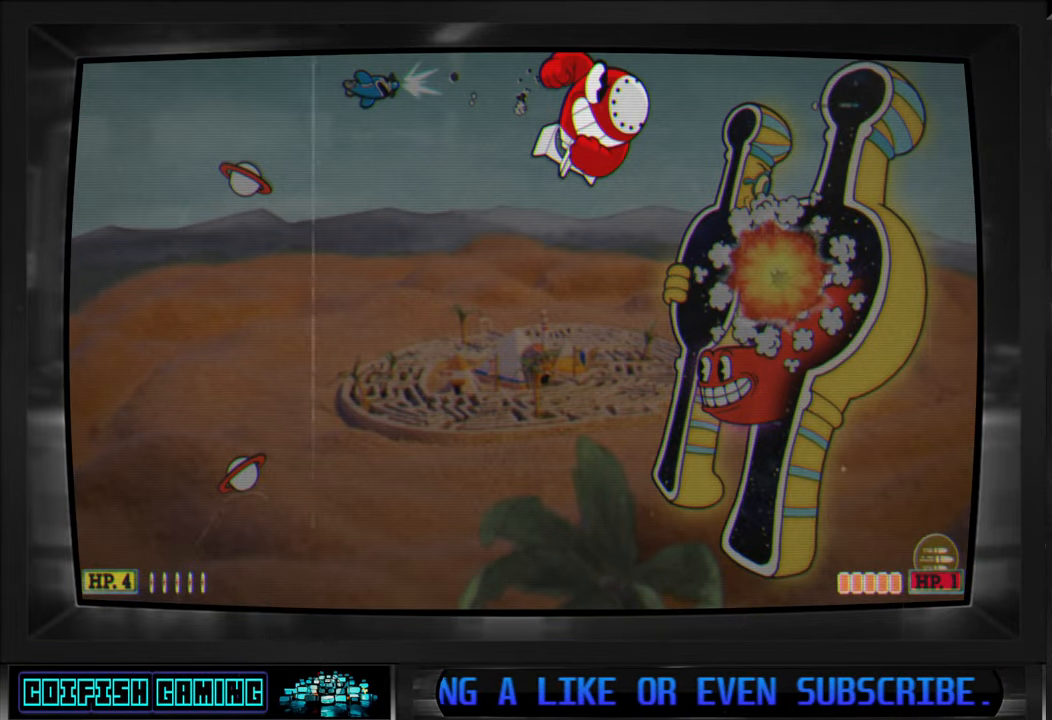
{"buttons": ["X", "DPAD_DOWN", "DPAD_RIGHT"], "left_stick": "center", "right_stick": "center", "events": [[83, "DPAD_RIGHT", "up"], [267, "DPAD_RIGHT", "down"]]}
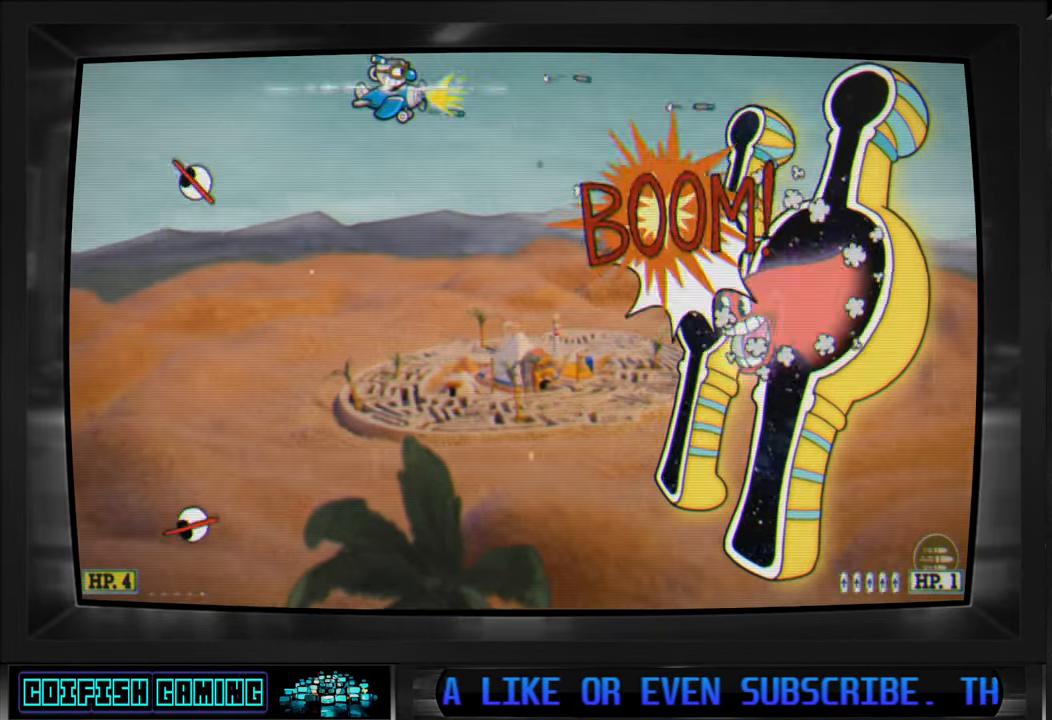
{"buttons": ["X", "DPAD_DOWN", "DPAD_RIGHT"], "left_stick": "center", "right_stick": "center", "events": []}
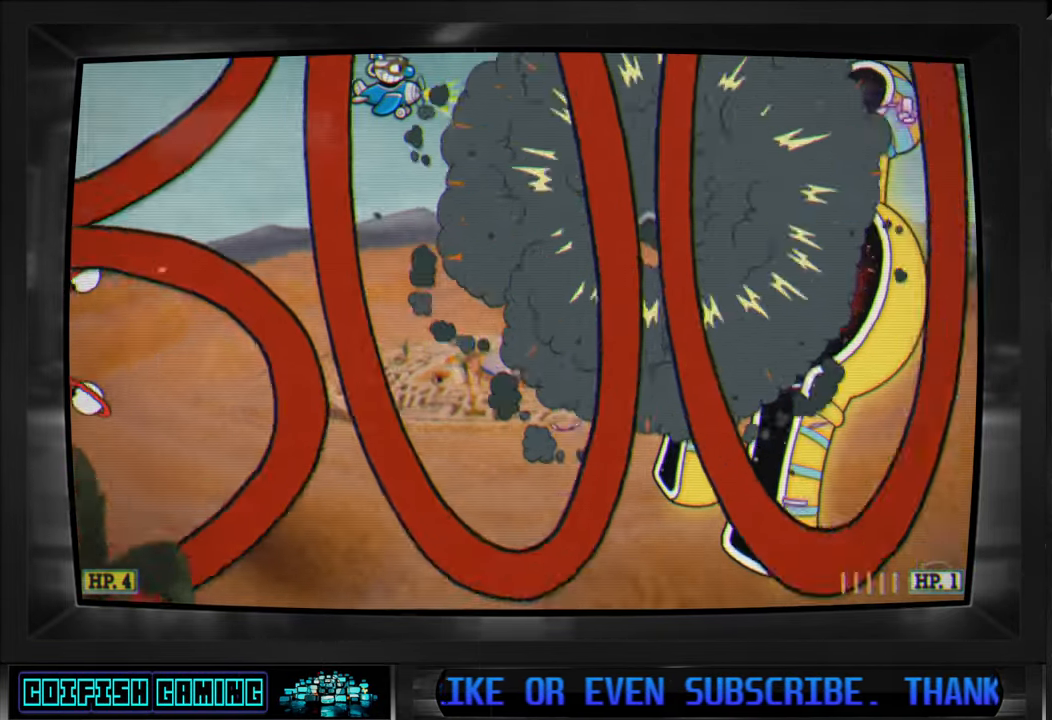
{"buttons": ["X", "DPAD_LEFT"], "left_stick": "center", "right_stick": "center", "events": [[133, "DPAD_RIGHT", "up"], [167, "DPAD_DOWN", "up"], [283, "DPAD_LEFT", "down"], [350, "DPAD_DOWN", "down"], [450, "DPAD_DOWN", "up"]]}
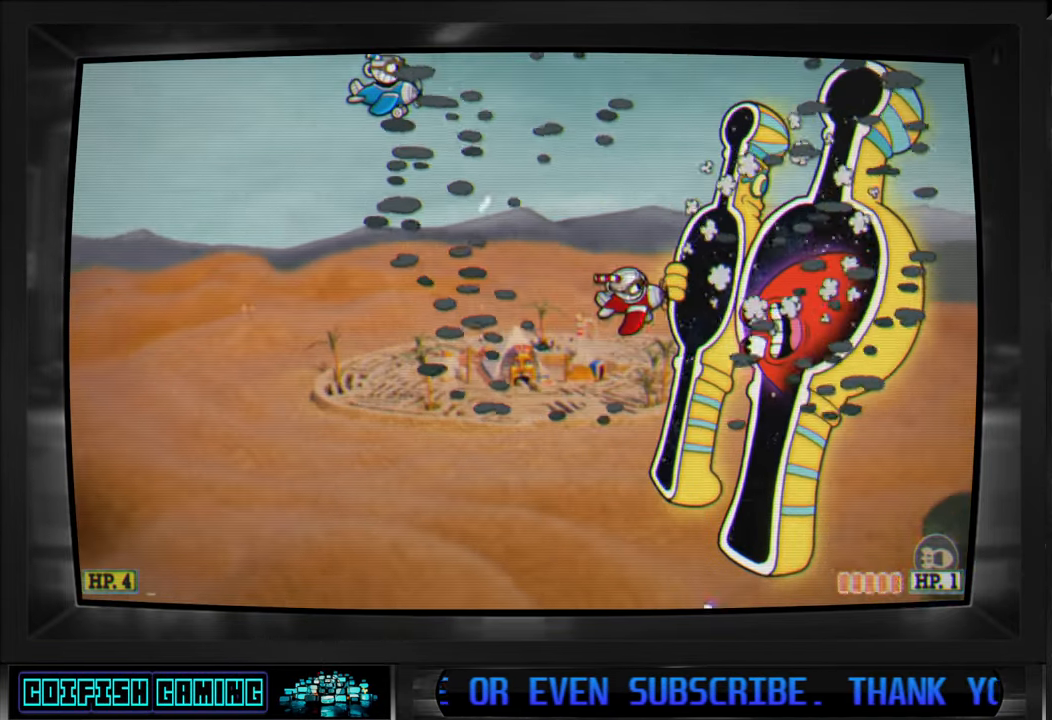
{"buttons": ["X", "DPAD_UP"], "left_stick": "center", "right_stick": "center", "events": [[183, "DPAD_UP", "down"], [283, "DPAD_LEFT", "up"]]}
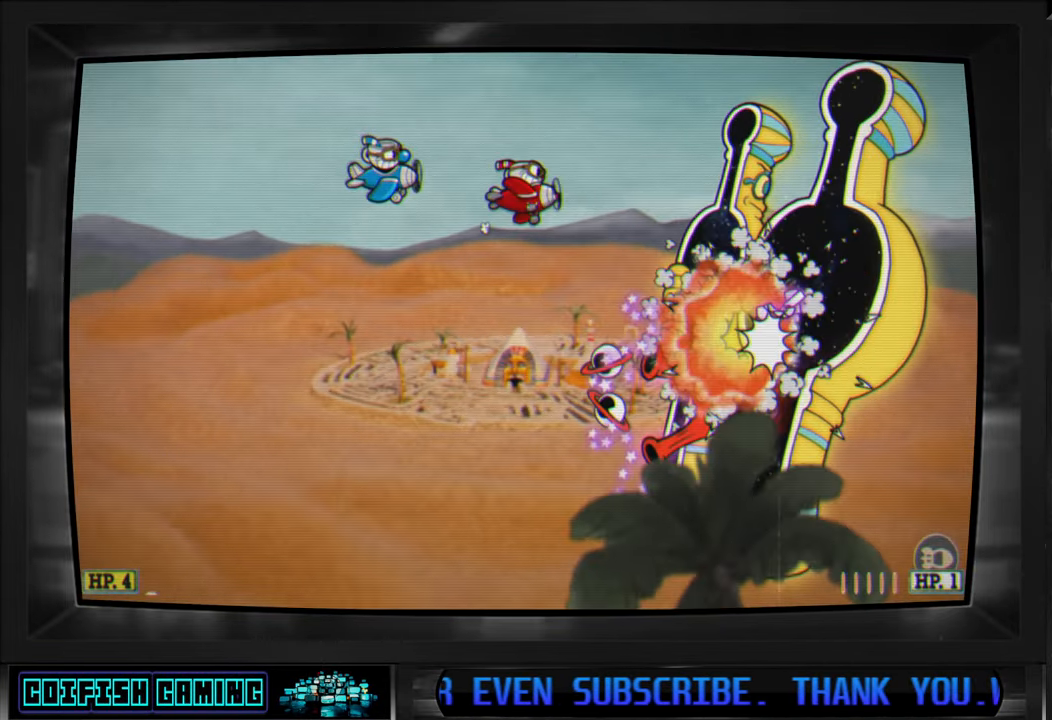
{"buttons": ["X"], "left_stick": "center", "right_stick": "center", "events": [[67, "DPAD_LEFT", "down"], [217, "DPAD_LEFT", "up"], [250, "DPAD_UP", "up"], [283, "DPAD_UP", "down"], [333, "DPAD_UP", "up"]]}
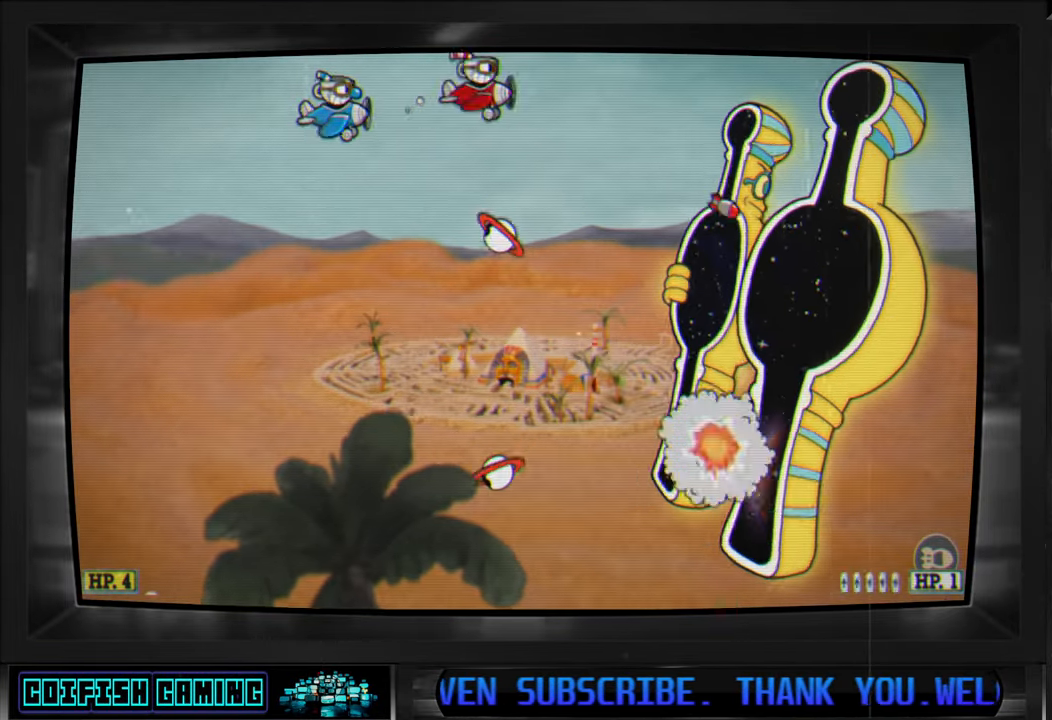
{"buttons": ["X"], "left_stick": "center", "right_stick": "center", "events": [[233, "DPAD_RIGHT", "down"], [267, "DPAD_RIGHT", "up"]]}
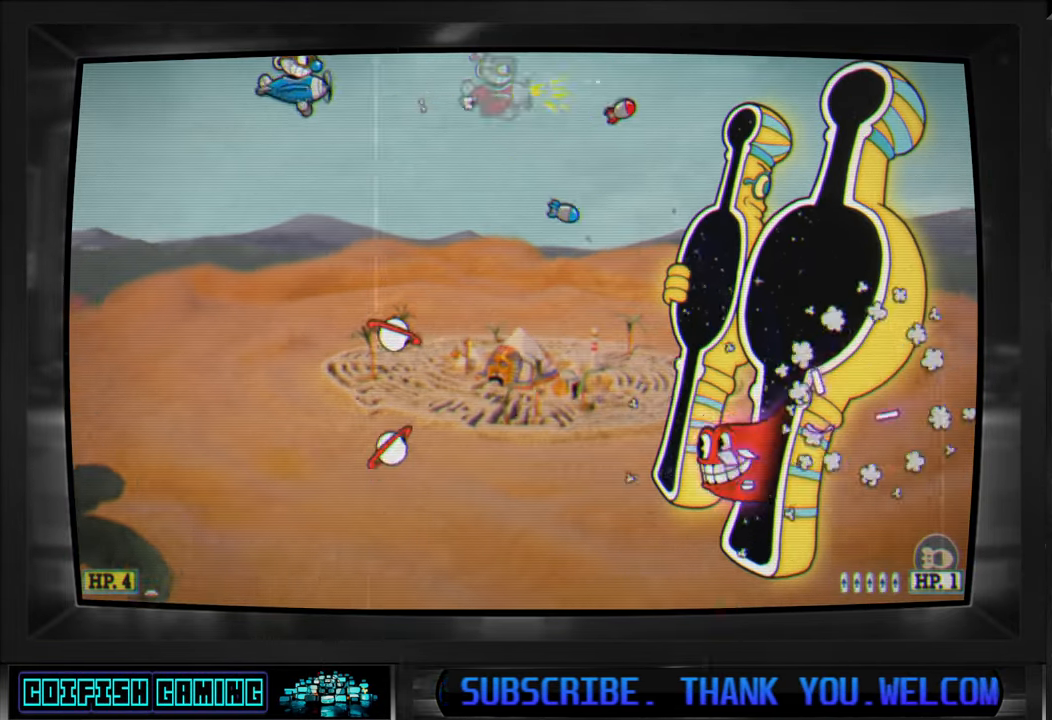
{"buttons": ["X"], "left_stick": "center", "right_stick": "center", "events": [[333, "DPAD_RIGHT", "down"], [400, "DPAD_RIGHT", "up"]]}
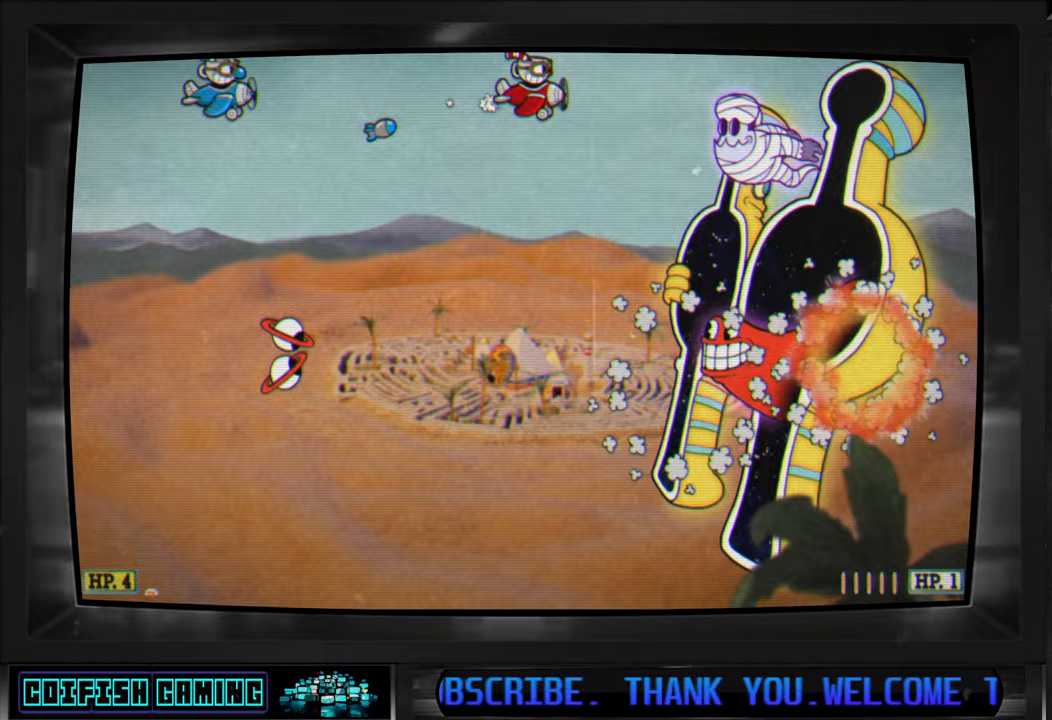
{"buttons": ["X"], "left_stick": "center", "right_stick": "center", "events": [[83, "DPAD_LEFT", "down"], [400, "DPAD_LEFT", "up"]]}
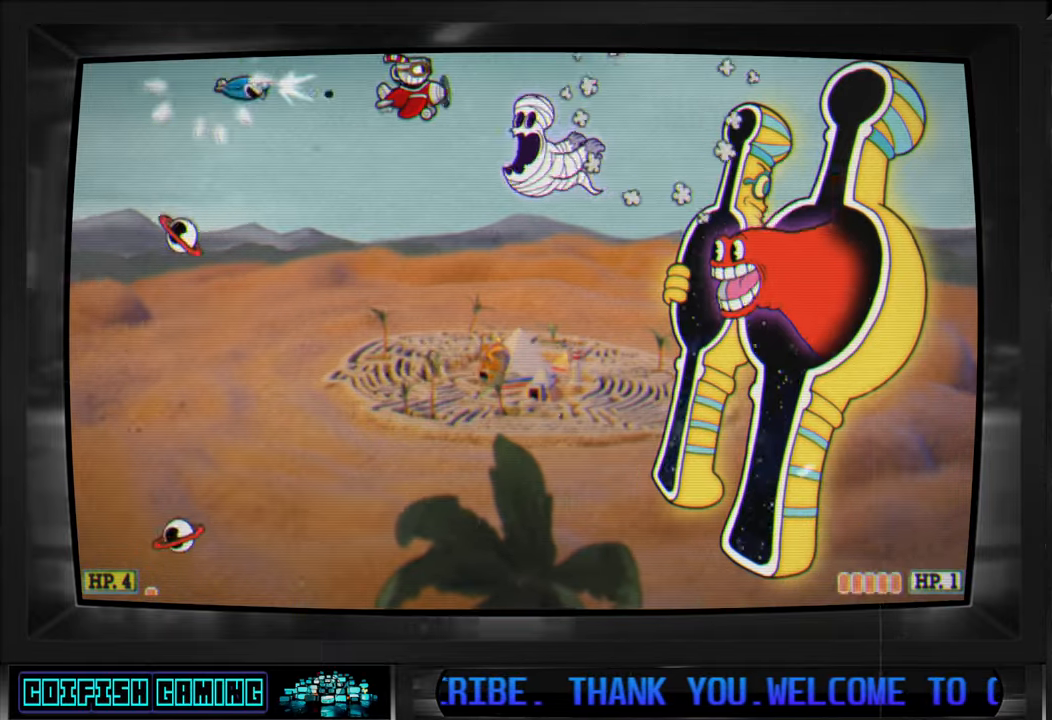
{"buttons": ["X", "DPAD_LEFT"], "left_stick": "center", "right_stick": "center", "events": [[17, "DPAD_LEFT", "down"]]}
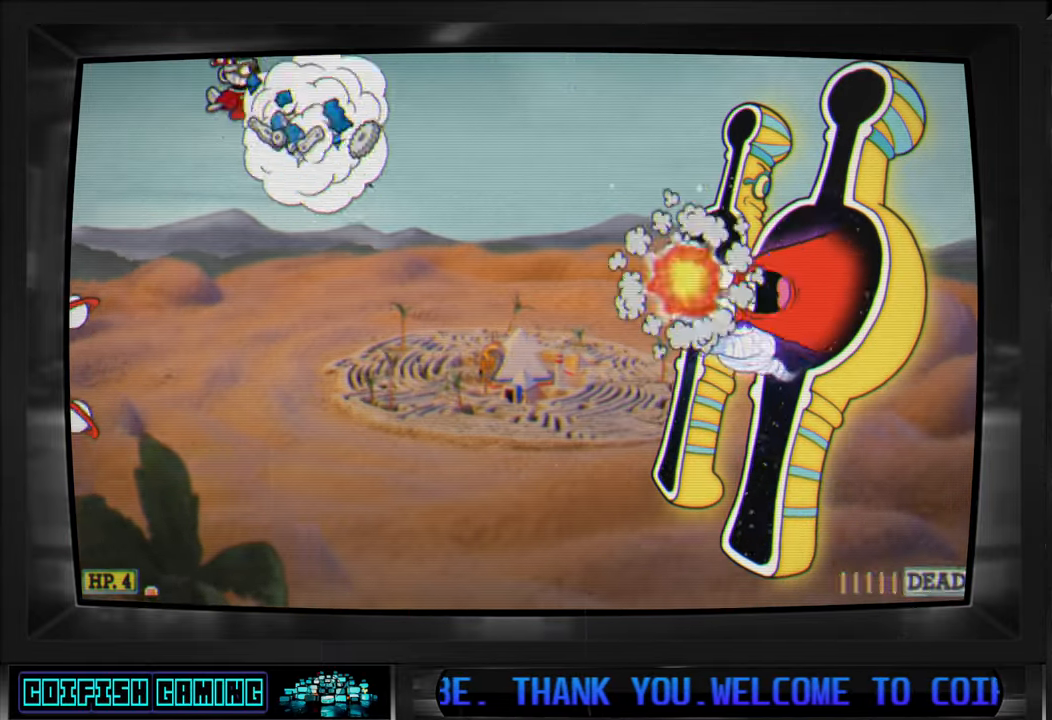
{"buttons": ["X", "DPAD_UP", "DPAD_RIGHT"], "left_stick": "center", "right_stick": "center", "events": [[83, "DPAD_UP", "down"], [250, "DPAD_LEFT", "up"], [300, "DPAD_RIGHT", "down"]]}